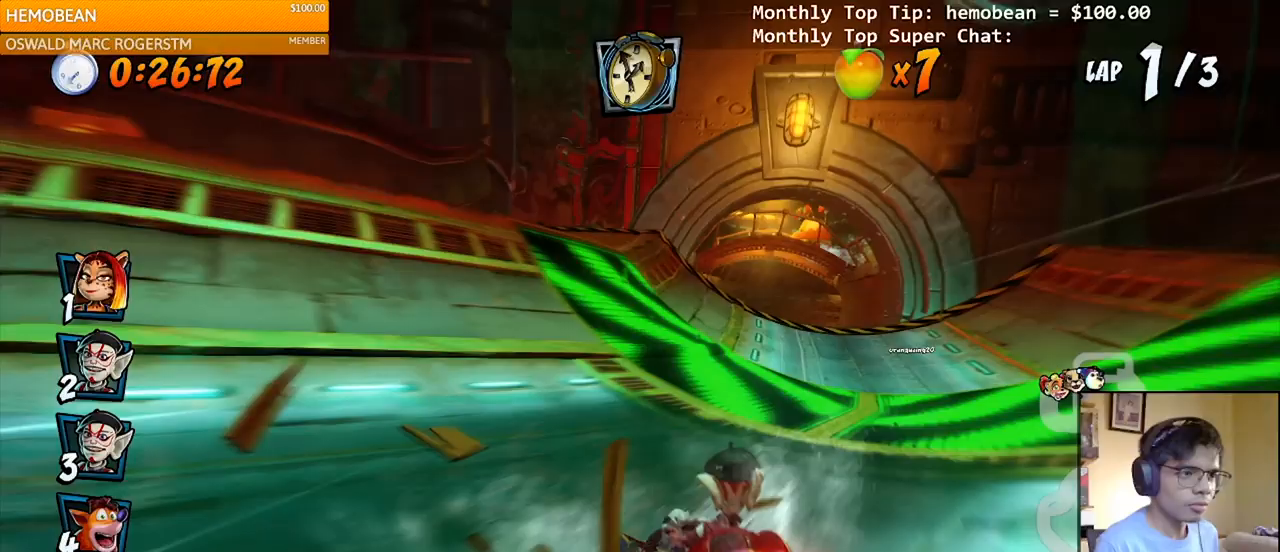
Gameplay with a controller (PlayStation layout); each line is a JSON object with the inputs held at the frame after it. "events" lists button and stick changes between this image and that frame as [ms after this image, input, new state], when the widget could be followed in between. Not read: left_stick.
{"buttons": ["CROSS"], "right_stick": "center", "events": [[250, "DPAD_LEFT", "down"], [250, "DPAD_RIGHT", "up"], [300, "L1", "down"], [400, "R2", "up"], [433, "DPAD_UP", "up"], [450, "DPAD_LEFT", "up"], [450, "L1", "up"]]}
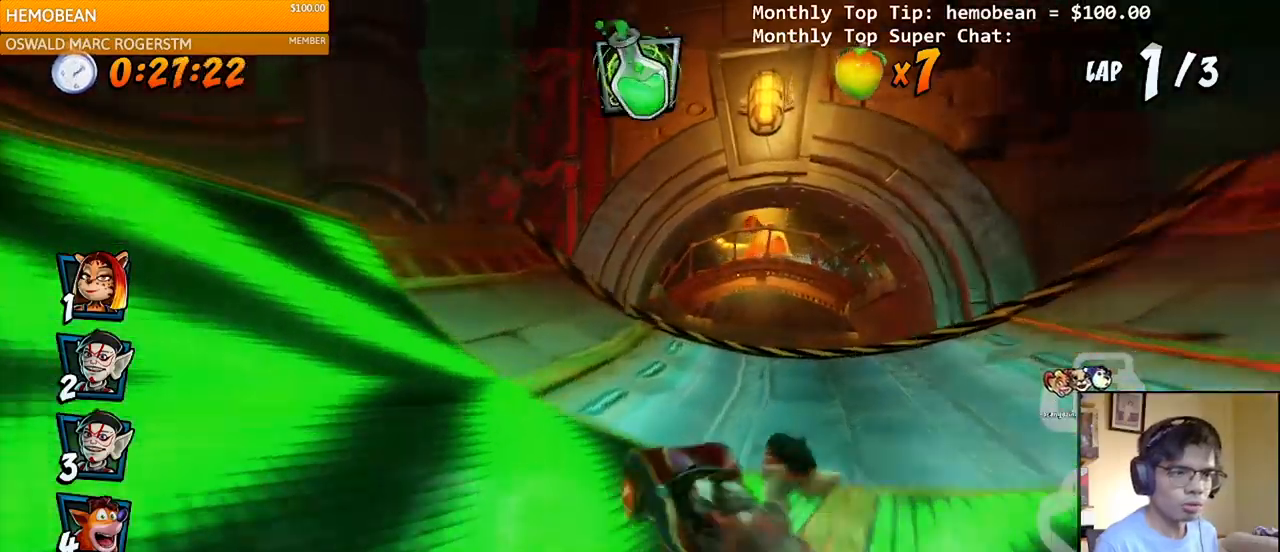
{"buttons": ["CROSS", "R2"], "right_stick": "center", "events": [[117, "DPAD_RIGHT", "down"], [133, "DPAD_UP", "down"], [250, "R2", "down"], [333, "DPAD_UP", "up"], [367, "DPAD_RIGHT", "up"]]}
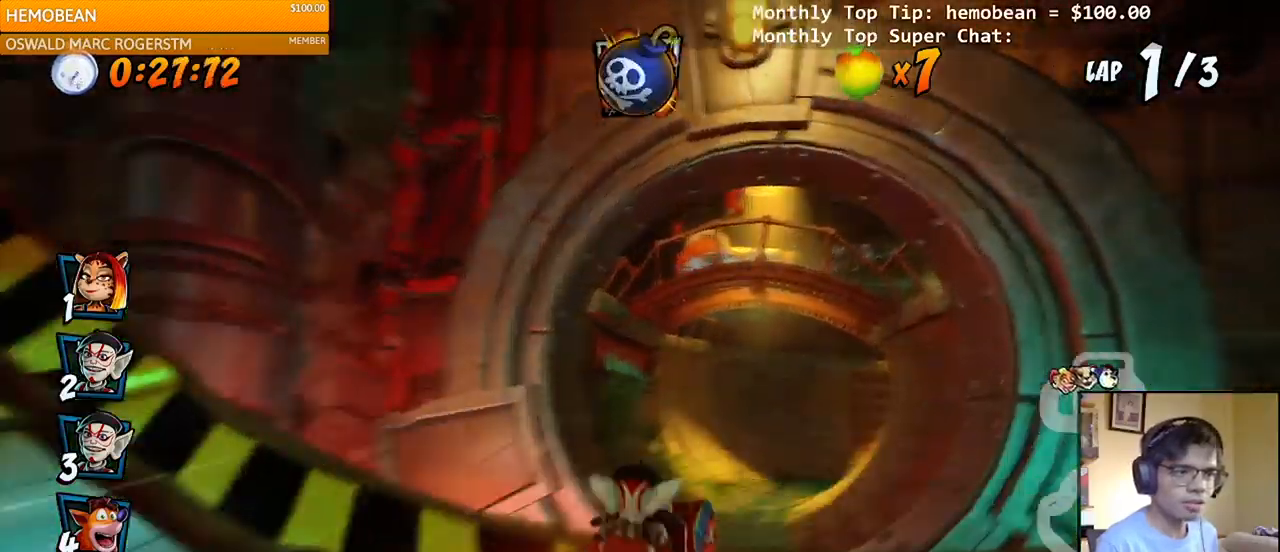
{"buttons": ["CROSS", "R2"], "right_stick": "center", "events": [[67, "DPAD_RIGHT", "down"], [200, "DPAD_RIGHT", "up"]]}
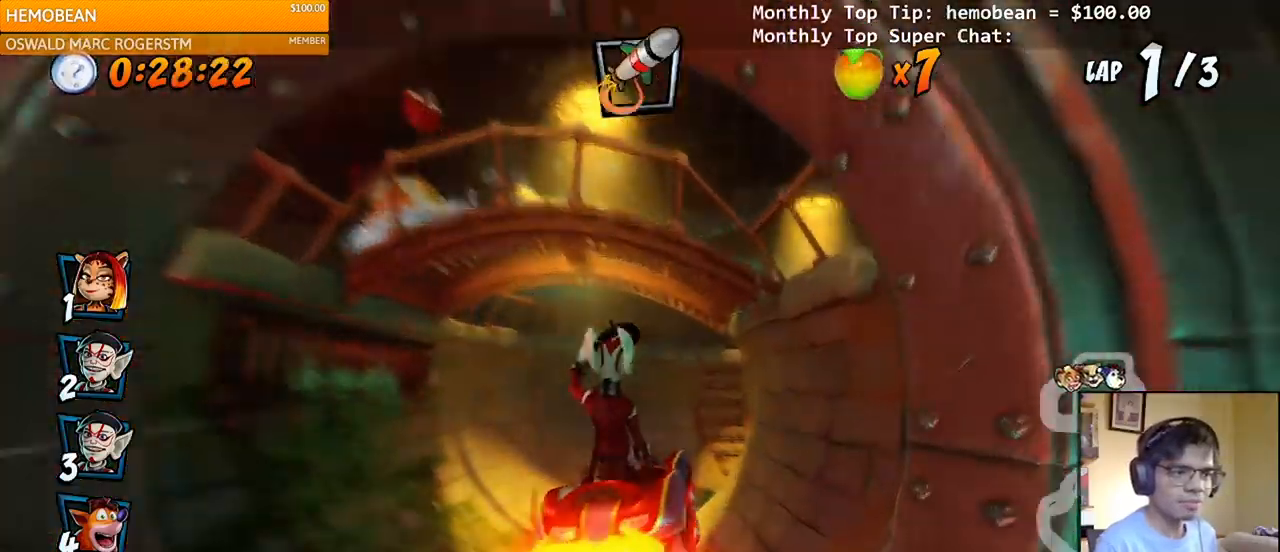
{"buttons": ["CROSS", "R2", "DPAD_UP", "DPAD_RIGHT"], "right_stick": "center", "events": [[83, "DPAD_RIGHT", "down"], [117, "DPAD_UP", "down"], [167, "DPAD_UP", "up"], [217, "DPAD_UP", "down"], [283, "DPAD_UP", "up"], [350, "DPAD_UP", "down"], [367, "DPAD_UP", "up"], [417, "DPAD_UP", "down"]]}
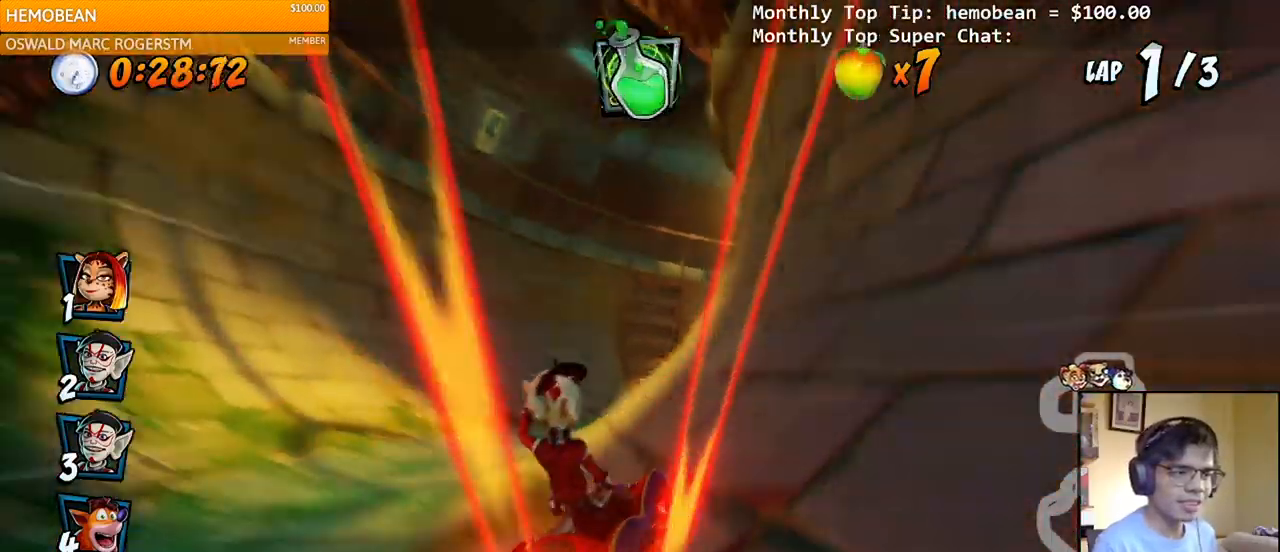
{"buttons": ["CROSS", "R2", "DPAD_RIGHT"], "right_stick": "center", "events": [[167, "DPAD_UP", "up"], [200, "DPAD_UP", "down"], [300, "DPAD_RIGHT", "up"], [317, "DPAD_LEFT", "down"], [350, "DPAD_UP", "up"], [417, "DPAD_UP", "down"], [467, "DPAD_LEFT", "up"], [467, "DPAD_RIGHT", "down"], [467, "DPAD_UP", "up"]]}
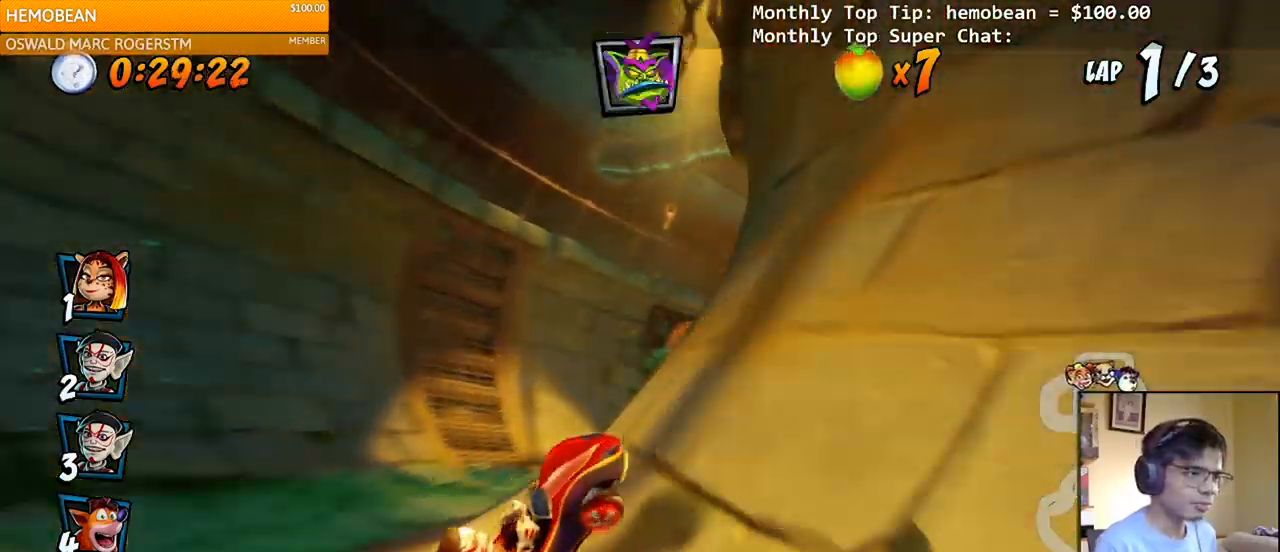
{"buttons": ["CROSS", "R2", "DPAD_RIGHT"], "right_stick": "center"}
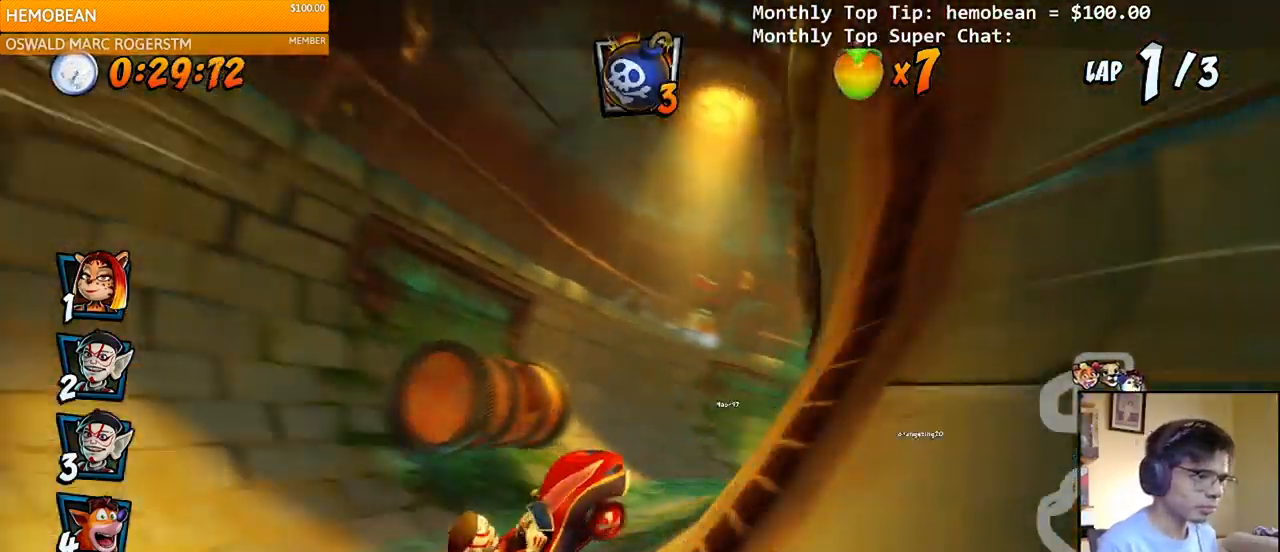
{"buttons": ["CROSS", "L1", "R2", "DPAD_UP", "DPAD_RIGHT"], "right_stick": "center", "events": [[233, "DPAD_UP", "down"], [267, "DPAD_UP", "up"], [367, "DPAD_UP", "down"], [367, "L1", "down"]]}
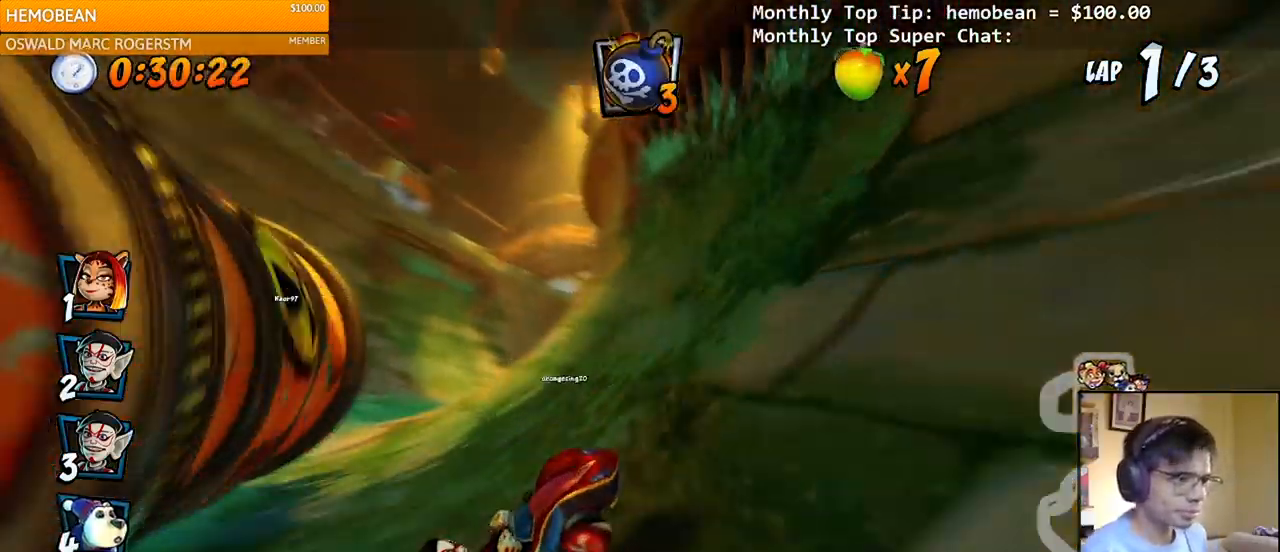
{"buttons": ["SQUARE", "R2", "DPAD_DOWN", "DPAD_LEFT"], "right_stick": "center", "events": [[50, "R2", "up"], [67, "DPAD_DOWN", "down"], [67, "DPAD_UP", "up"], [67, "L1", "up"], [83, "DPAD_LEFT", "down"], [83, "DPAD_RIGHT", "up"], [150, "R2", "down"], [150, "SQUARE", "down"], [167, "CROSS", "up"]]}
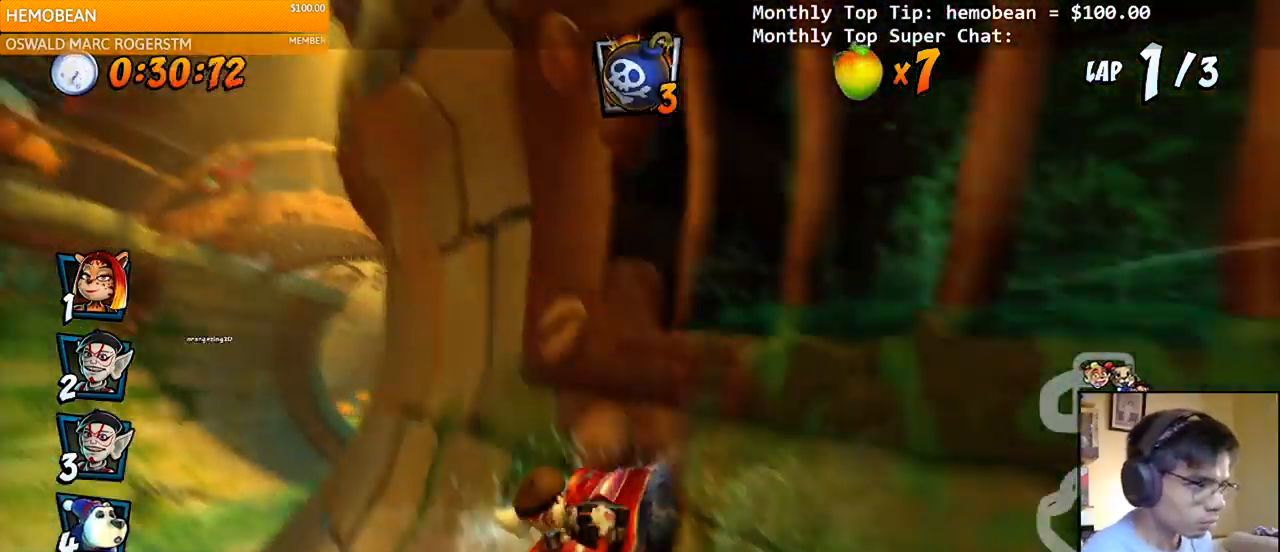
{"buttons": ["CROSS", "DPAD_DOWN", "DPAD_RIGHT"], "right_stick": "center", "events": [[50, "R2", "up"], [67, "CROSS", "down"], [100, "SQUARE", "up"], [167, "DPAD_DOWN", "up"], [167, "DPAD_LEFT", "up"], [283, "DPAD_RIGHT", "down"], [317, "DPAD_DOWN", "down"]]}
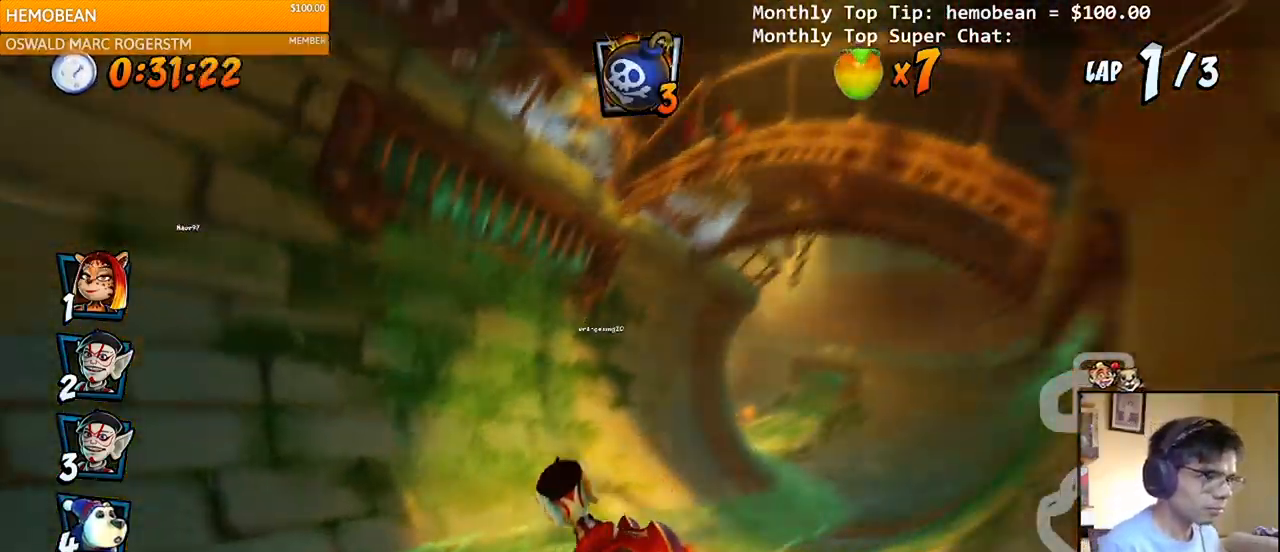
{"buttons": ["CROSS", "R2", "DPAD_LEFT"], "right_stick": "center", "events": [[200, "CROSS", "up"], [200, "R2", "down"], [200, "SQUARE", "down"], [367, "CROSS", "down"], [367, "DPAD_DOWN", "up"], [383, "DPAD_RIGHT", "up"], [383, "SQUARE", "up"], [483, "DPAD_LEFT", "down"]]}
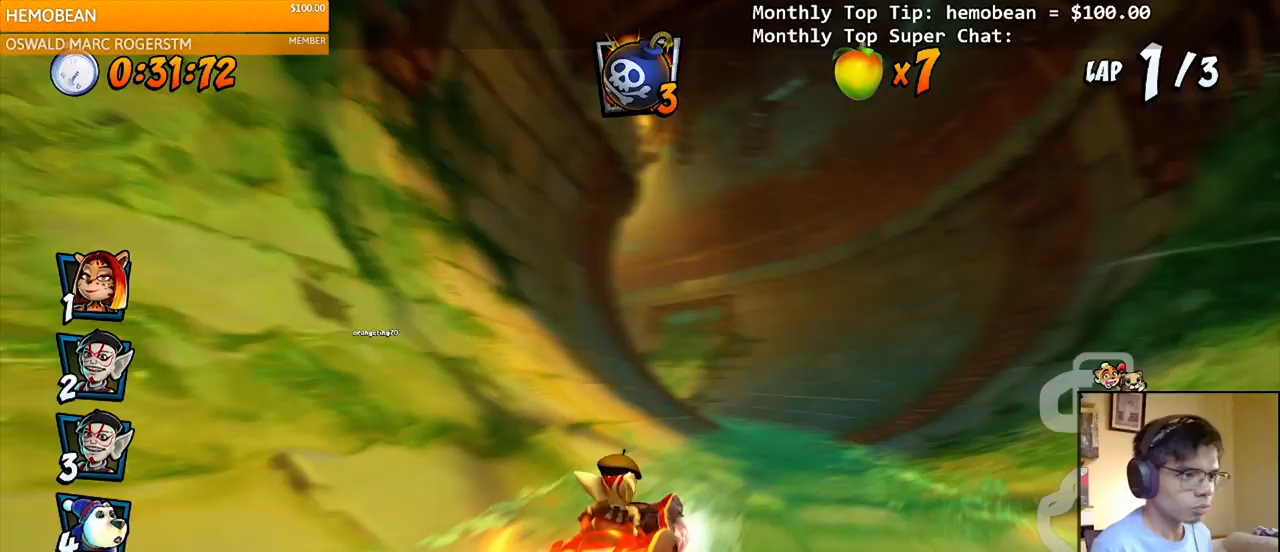
{"buttons": ["CROSS", "R2", "DPAD_LEFT"], "right_stick": "center", "events": []}
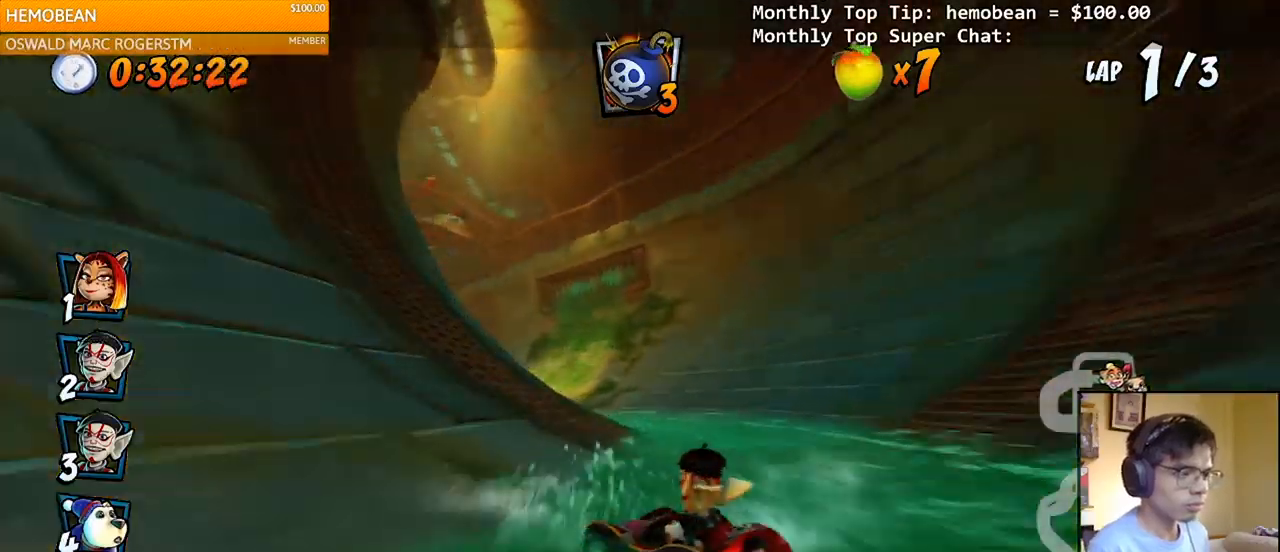
{"buttons": ["CROSS", "CIRCLE", "L1", "R2", "DPAD_DOWN", "DPAD_RIGHT"], "right_stick": "center", "events": [[417, "DPAD_DOWN", "down"], [433, "DPAD_LEFT", "up"], [433, "DPAD_RIGHT", "down"], [433, "L1", "down"], [450, "CIRCLE", "down"]]}
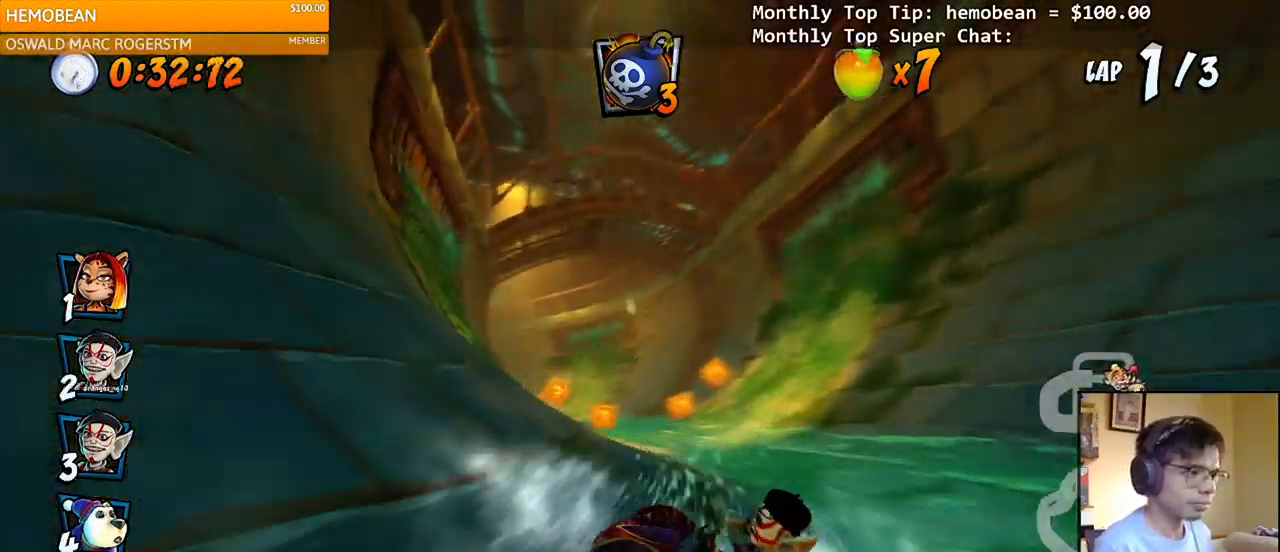
{"buttons": ["CROSS", "R2", "DPAD_RIGHT"], "right_stick": "center", "events": [[83, "CIRCLE", "up"], [133, "L1", "up"], [150, "DPAD_DOWN", "up"]]}
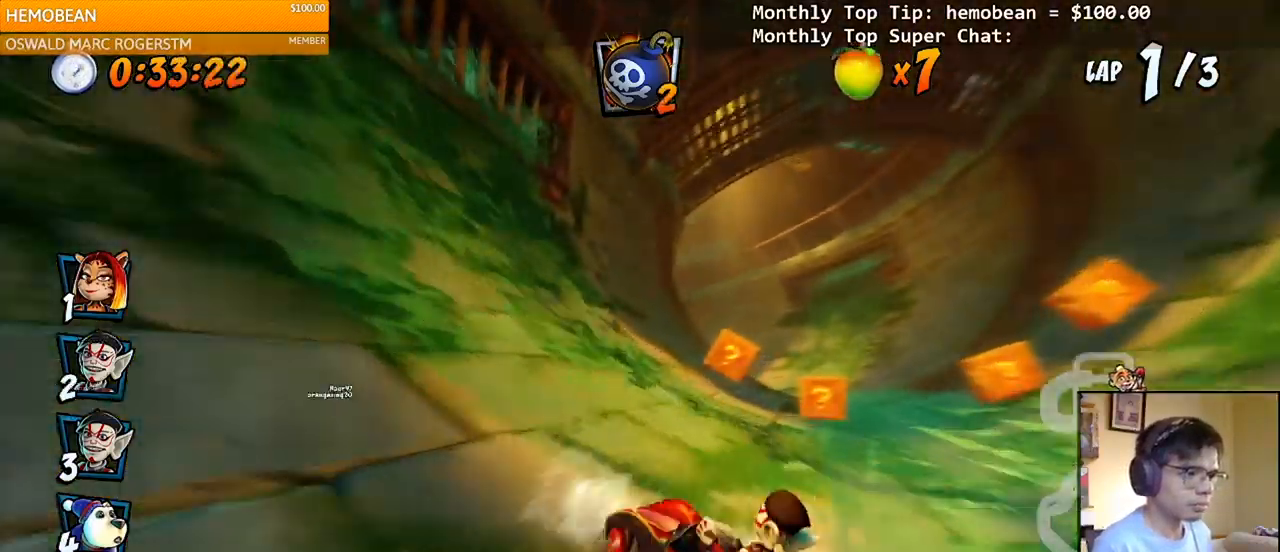
{"buttons": ["CROSS", "R2", "DPAD_RIGHT"], "right_stick": "center", "events": [[183, "DPAD_UP", "down"], [333, "DPAD_UP", "up"]]}
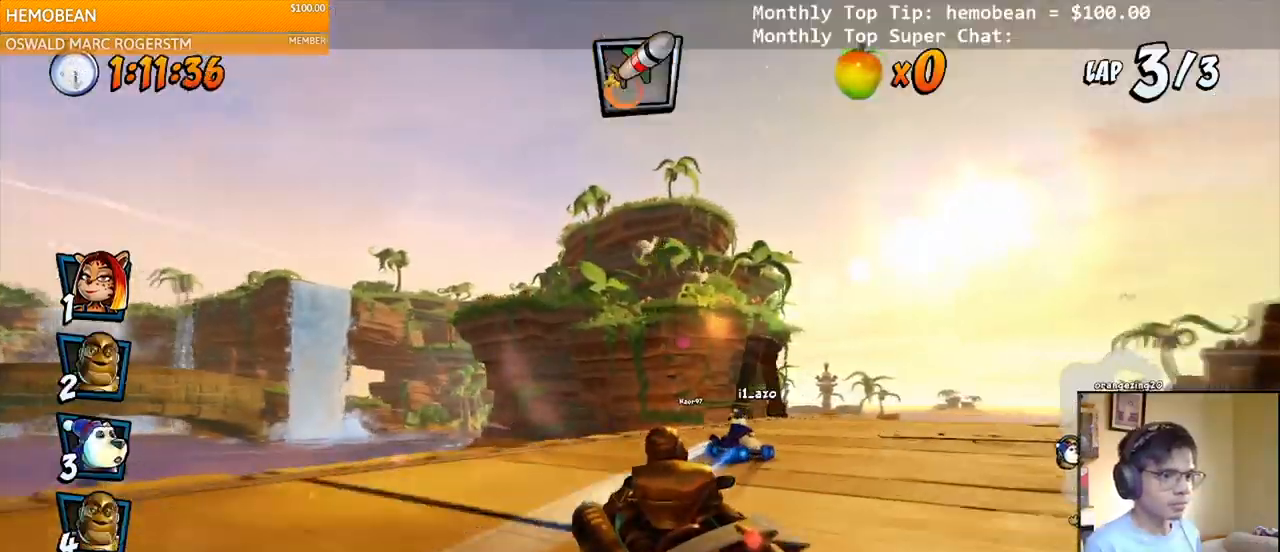
{"buttons": ["CROSS", "R2", "DPAD_RIGHT"], "right_stick": "center", "events": [[250, "L1", "down"], [283, "DPAD_UP", "down"], [467, "DPAD_UP", "up"], [483, "L1", "up"]]}
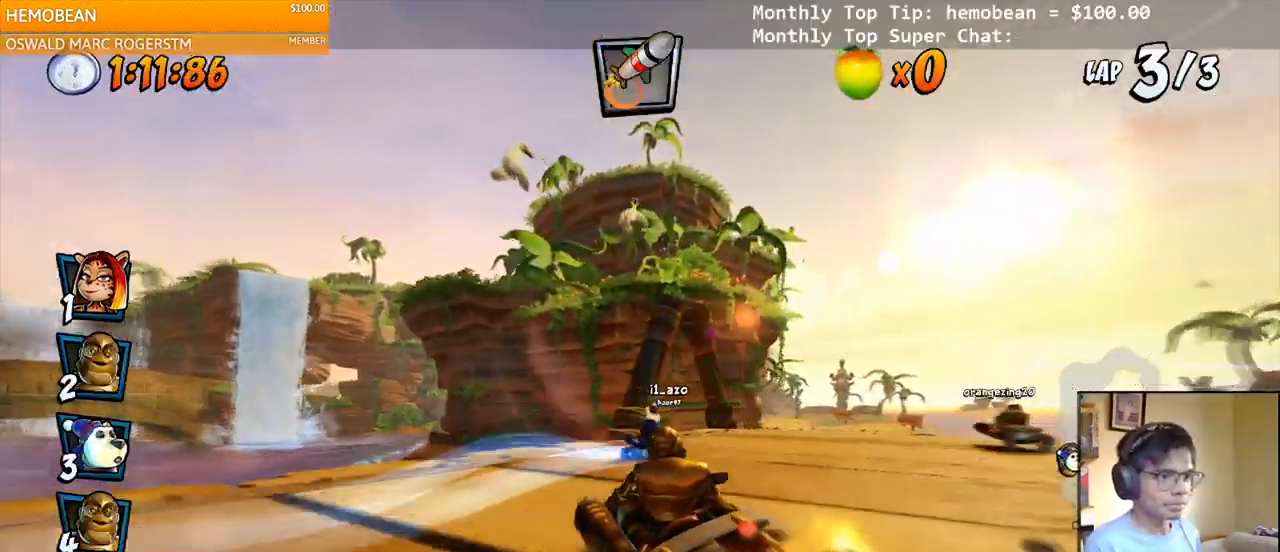
{"buttons": ["CROSS", "R2"], "right_stick": "center", "events": [[67, "R2", "up"], [117, "DPAD_RIGHT", "up"], [333, "DPAD_RIGHT", "down"], [483, "DPAD_RIGHT", "up"], [483, "R2", "down"]]}